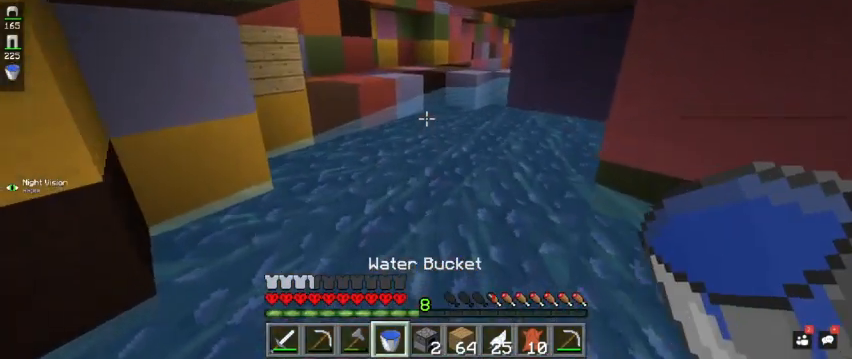
Gameplay with keyboard and mouse; each line is a JSON object with the keys and mouse buttons held at the frame after it. "events" lists presses ("down") and releases ("up") of "a", "d", "s", "space", "w", "mouse_left" and "mouse_right" between this image and that frame as [ms after this image, input, new state], when the widget could be followed in between. "mouse_left", "mouse_right" = the "left", "right" buttons of the "mouse" list. No other keys are recorded. Fast repeated clicks can show as one long hold. Mouse movement is not recorded.
{"keys": ["a", "space", "w"], "mouse": [], "events": [[167, "space", "up"], [233, "space", "down"], [400, "a", "down"]]}
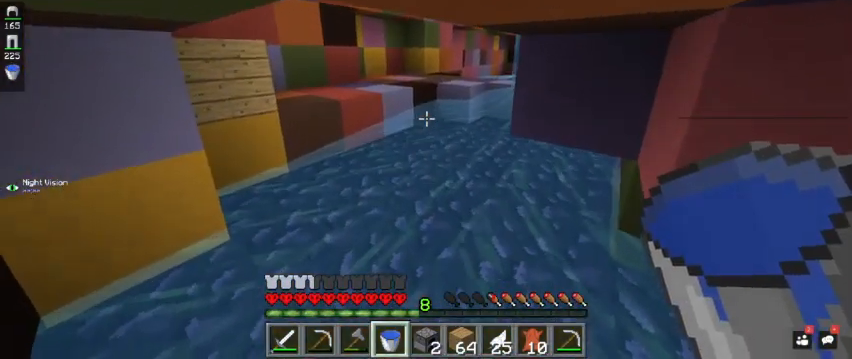
{"keys": ["w"], "mouse": [], "events": [[167, "space", "up"], [300, "a", "up"]]}
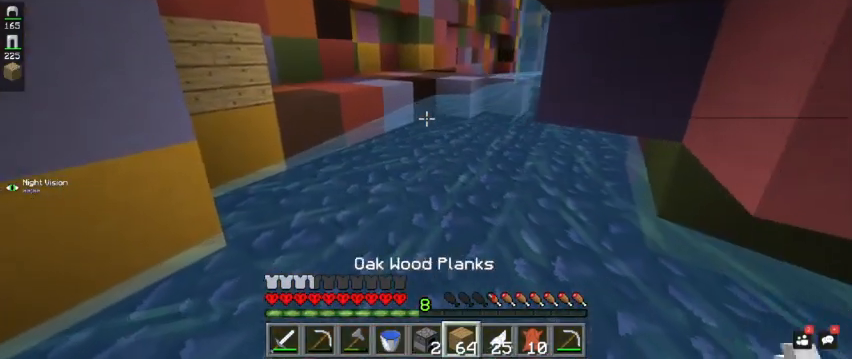
{"keys": ["w"], "mouse": ["right"], "events": [[500, "mouse_right", "down"]]}
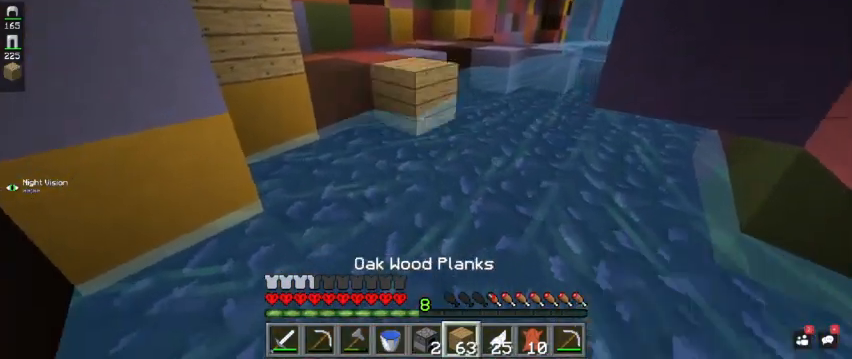
{"keys": ["w"], "mouse": ["right"], "events": [[133, "mouse_right", "up"], [367, "mouse_right", "down"]]}
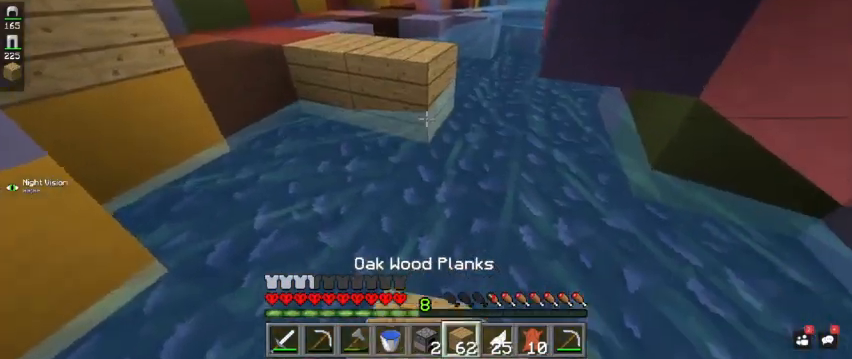
{"keys": ["w"], "mouse": [], "events": [[33, "mouse_right", "up"], [167, "mouse_right", "down"], [333, "mouse_right", "up"]]}
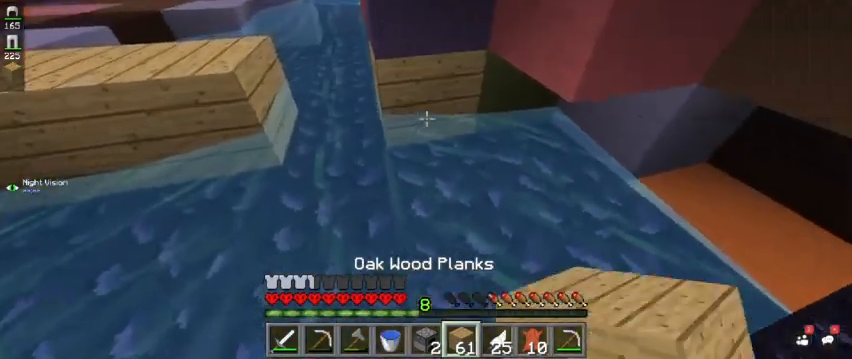
{"keys": ["a", "w"], "mouse": [], "events": [[33, "a", "down"], [200, "mouse_right", "down"], [367, "mouse_right", "up"]]}
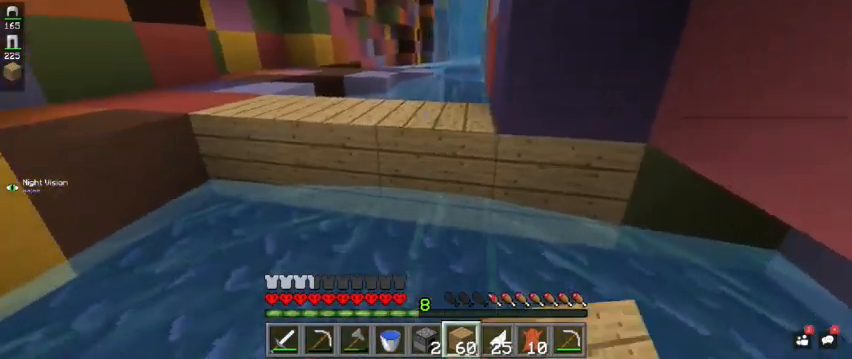
{"keys": ["a", "w"], "mouse": ["left"], "events": [[367, "mouse_left", "down"]]}
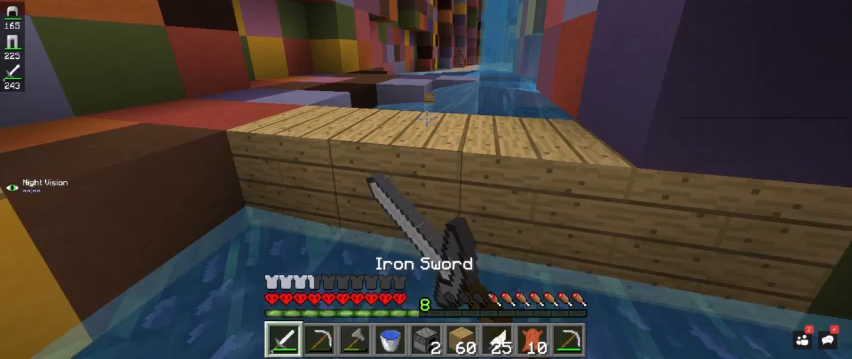
{"keys": ["a", "space", "w"], "mouse": [], "events": [[133, "a", "up"], [167, "mouse_left", "up"], [200, "space", "down"], [333, "a", "down"]]}
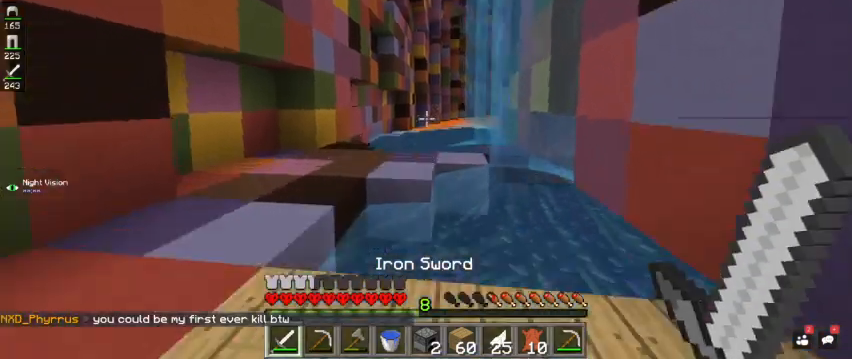
{"keys": ["a", "w"], "mouse": [], "events": [[200, "mouse_left", "down"], [367, "mouse_left", "up"], [500, "space", "up"]]}
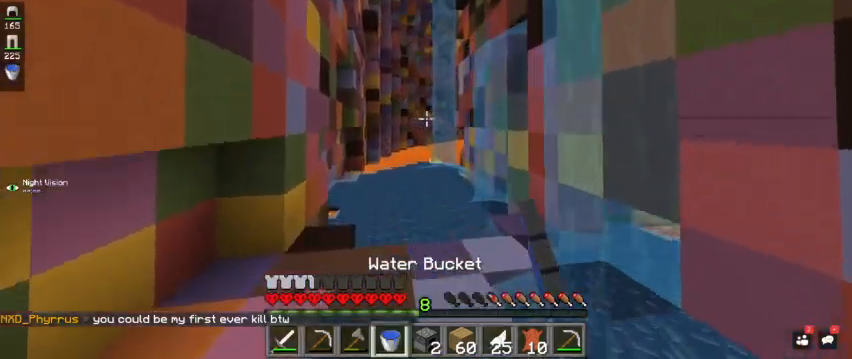
{"keys": ["w"], "mouse": [], "events": [[233, "a", "up"], [267, "mouse_left", "down"], [400, "mouse_left", "up"]]}
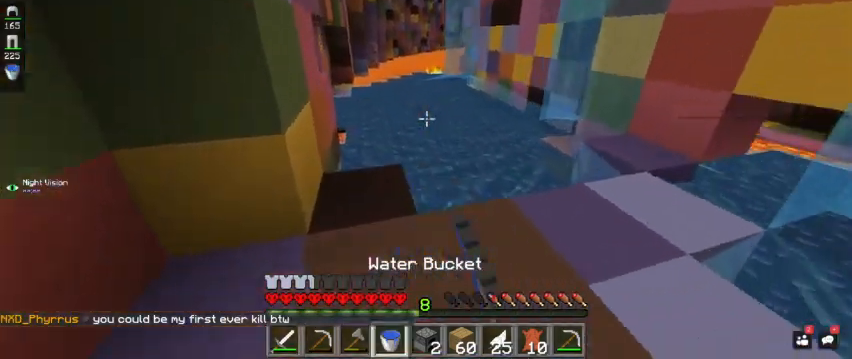
{"keys": ["space", "w"], "mouse": [], "events": [[433, "space", "down"]]}
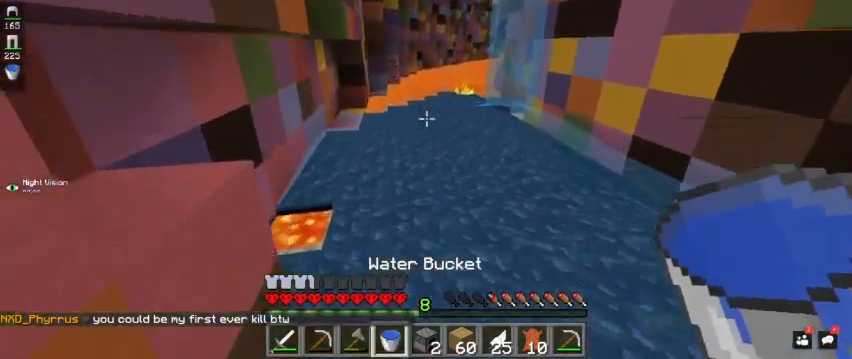
{"keys": ["space", "w"], "mouse": [], "events": [[33, "mouse_left", "down"], [200, "mouse_left", "up"]]}
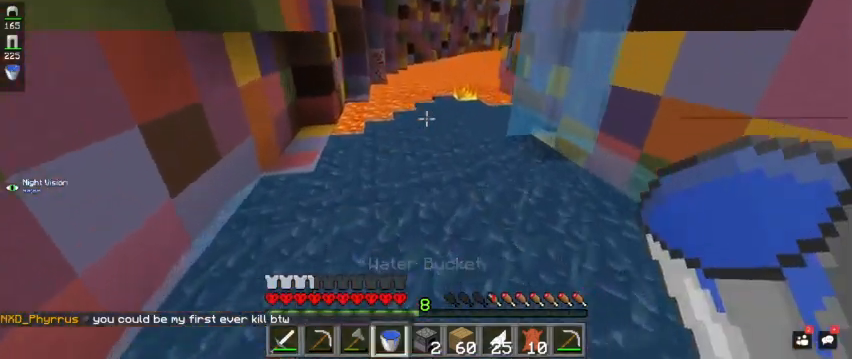
{"keys": ["w"], "mouse": [], "events": [[133, "space", "up"], [367, "mouse_right", "down"], [500, "mouse_right", "up"]]}
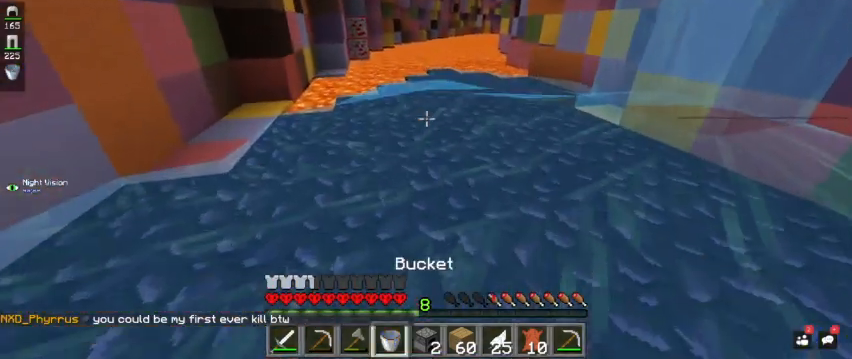
{"keys": ["a", "w"], "mouse": [], "events": [[367, "a", "down"]]}
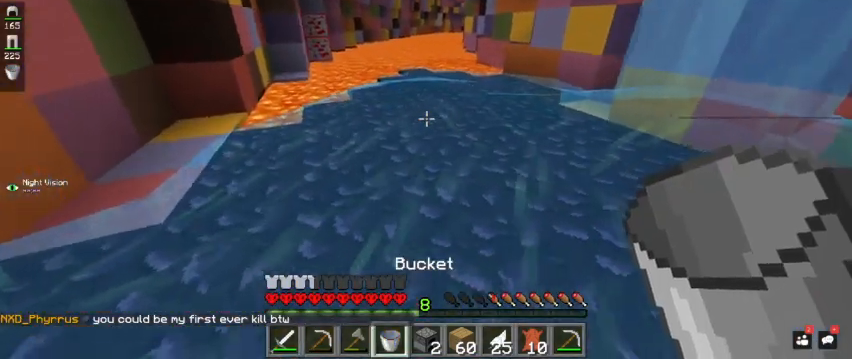
{"keys": ["a", "w"], "mouse": [], "events": [[133, "mouse_right", "down"], [267, "mouse_right", "up"]]}
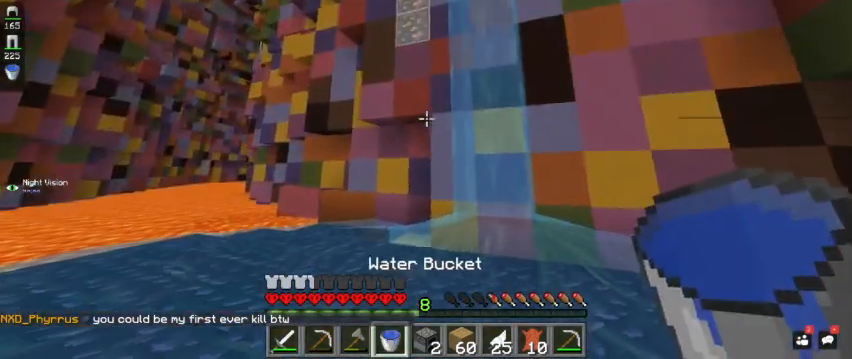
{"keys": ["a", "w"], "mouse": ["left"], "events": [[33, "mouse_left", "down"], [200, "mouse_left", "up"], [367, "mouse_left", "down"]]}
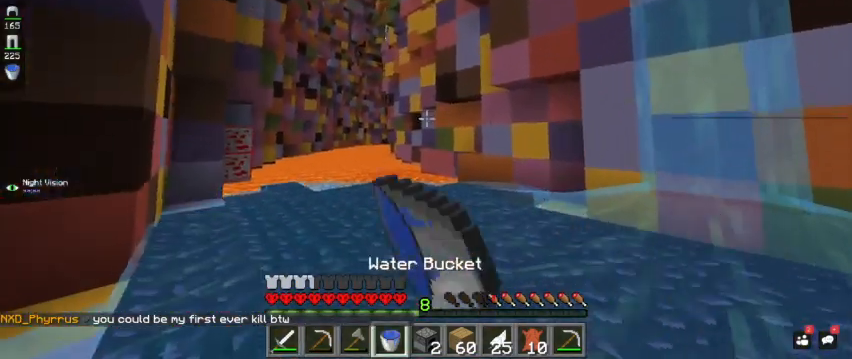
{"keys": ["w"], "mouse": [], "events": [[67, "mouse_left", "up"], [500, "a", "up"]]}
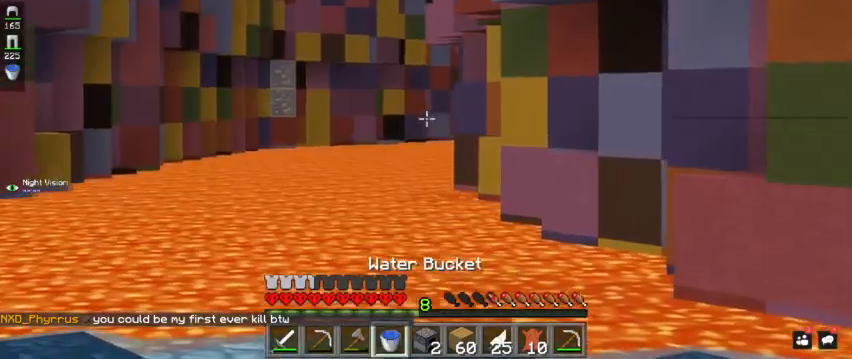
{"keys": ["d", "w"], "mouse": [], "events": [[67, "mouse_left", "down"], [233, "mouse_left", "up"], [367, "d", "down"]]}
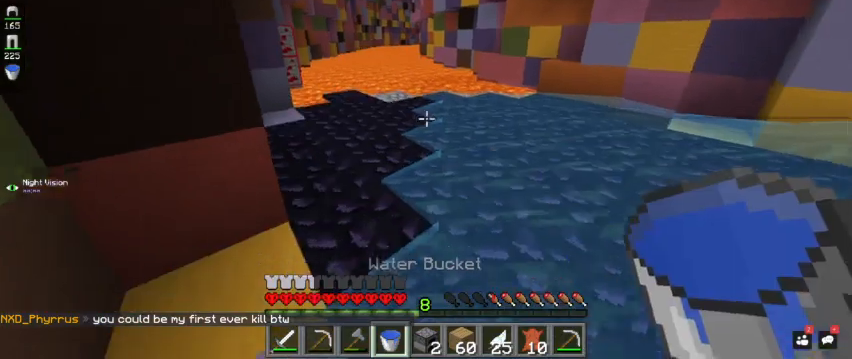
{"keys": ["space", "w"], "mouse": [], "events": [[67, "space", "down"], [300, "d", "up"]]}
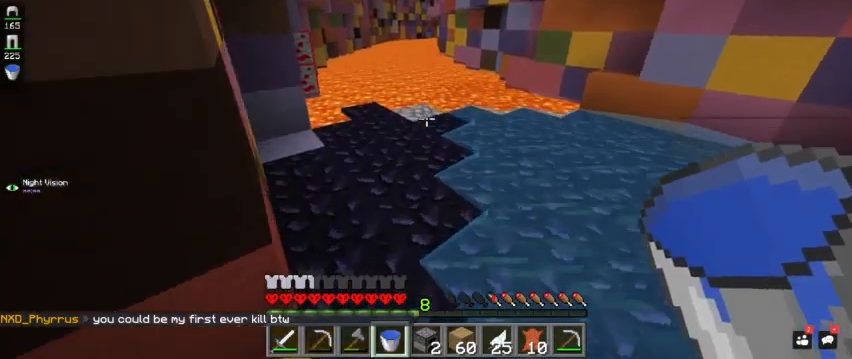
{"keys": ["w"], "mouse": ["right"], "events": [[33, "space", "up"], [433, "mouse_right", "down"]]}
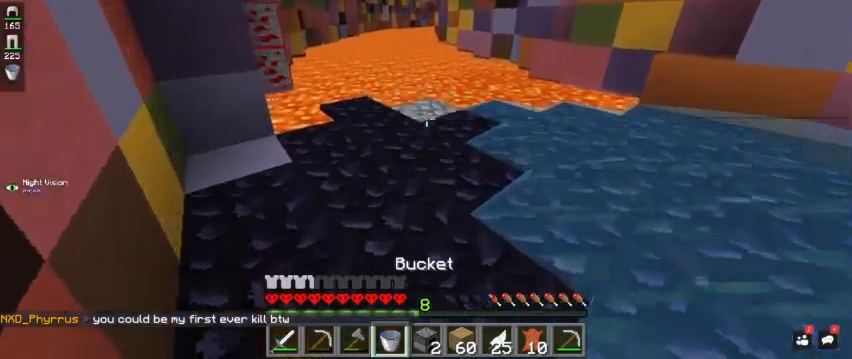
{"keys": ["a"], "mouse": [], "events": [[100, "mouse_right", "up"], [200, "w", "up"], [500, "a", "down"]]}
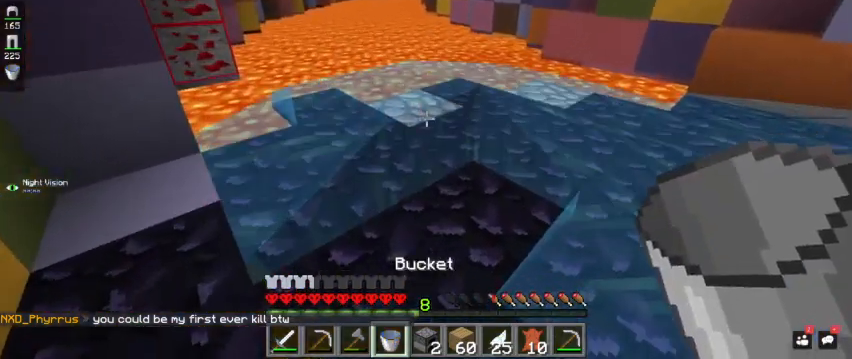
{"keys": ["space", "w"], "mouse": ["left"], "events": [[133, "mouse_right", "down"], [200, "a", "up"], [267, "mouse_right", "up"], [333, "w", "down"], [400, "space", "down"], [433, "mouse_left", "down"]]}
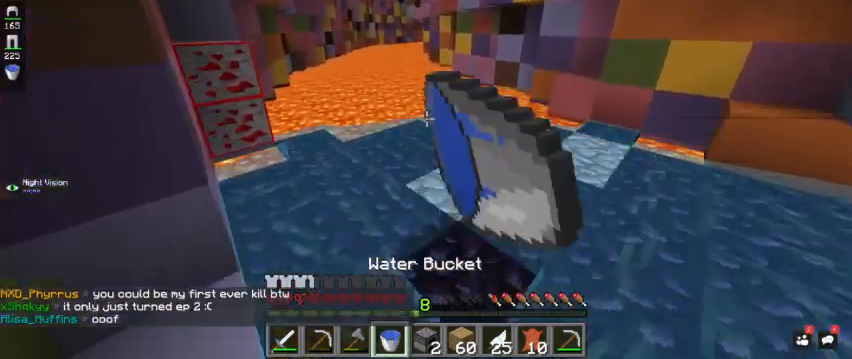
{"keys": ["w"], "mouse": [], "events": [[100, "a", "down"], [100, "mouse_left", "up"], [200, "mouse_left", "down"], [233, "space", "up"], [367, "mouse_left", "up"], [500, "a", "up"]]}
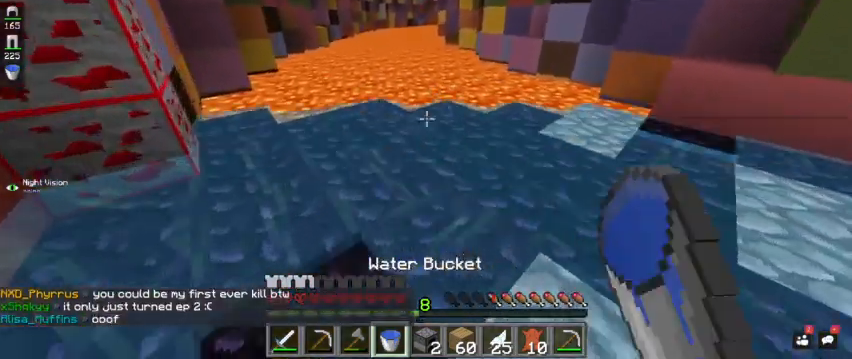
{"keys": [], "mouse": [], "events": [[67, "w", "up"], [100, "mouse_right", "down"], [233, "mouse_right", "up"]]}
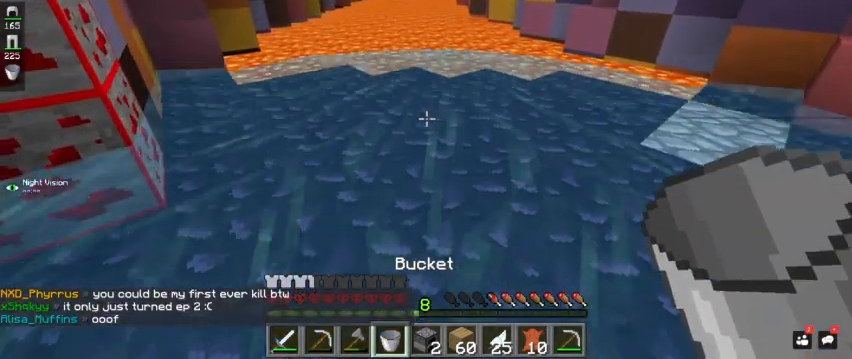
{"keys": ["a", "space", "w"], "mouse": [], "events": [[67, "w", "down"], [133, "a", "down"], [167, "mouse_right", "down"], [333, "mouse_right", "up"], [500, "space", "down"]]}
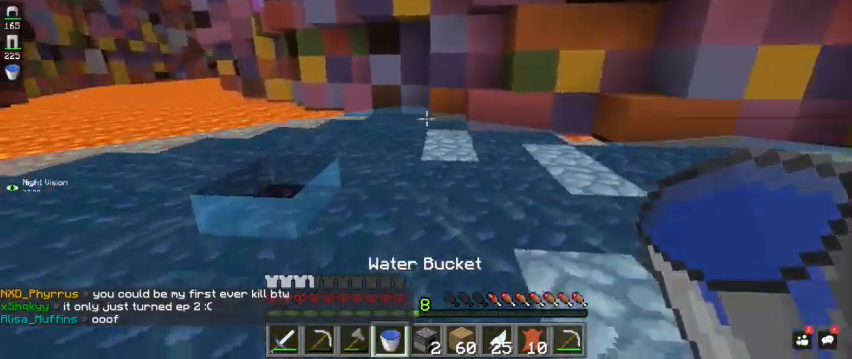
{"keys": ["a"], "mouse": [], "events": [[200, "mouse_left", "down"], [300, "mouse_left", "up"], [300, "space", "up"], [333, "a", "up"], [333, "w", "up"], [467, "a", "down"]]}
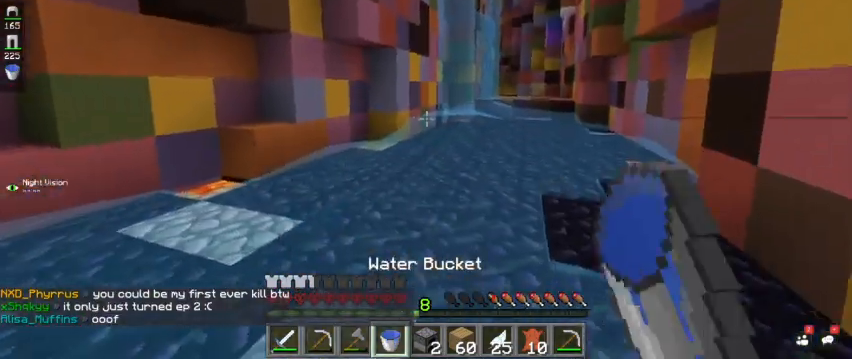
{"keys": [], "mouse": [], "events": [[33, "s", "down"], [200, "mouse_left", "down"], [367, "mouse_left", "up"], [467, "s", "up"], [500, "a", "up"]]}
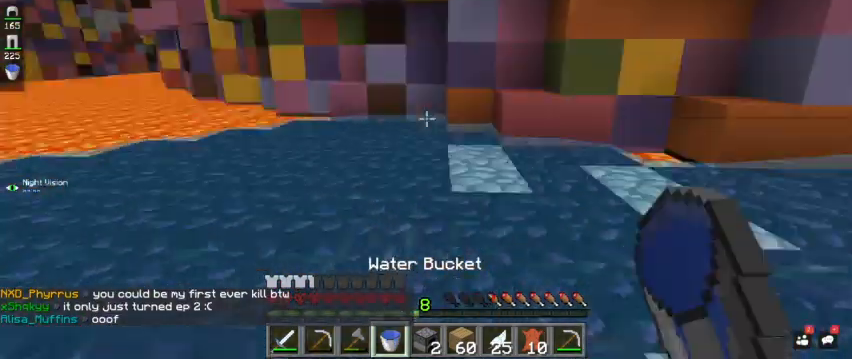
{"keys": ["w"], "mouse": [], "events": [[100, "mouse_left", "down"], [100, "w", "down"], [233, "mouse_left", "up"]]}
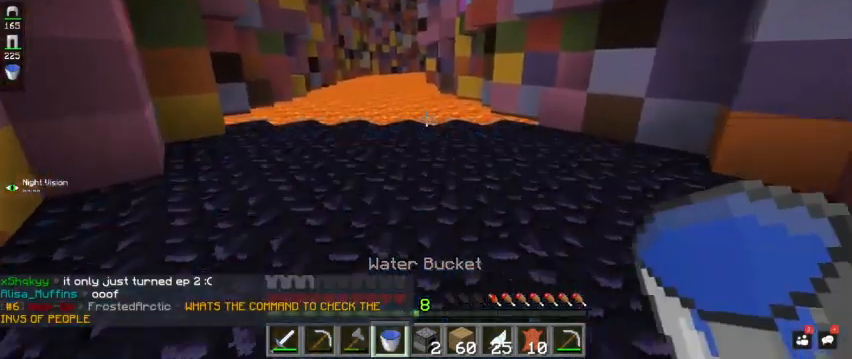
{"keys": ["a", "w"], "mouse": [], "events": [[33, "a", "down"]]}
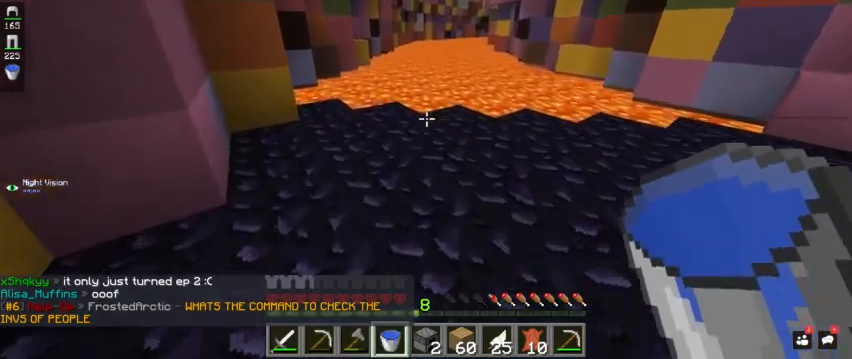
{"keys": [], "mouse": [], "events": [[100, "a", "up"], [100, "mouse_right", "down"], [133, "w", "up"], [267, "mouse_right", "up"]]}